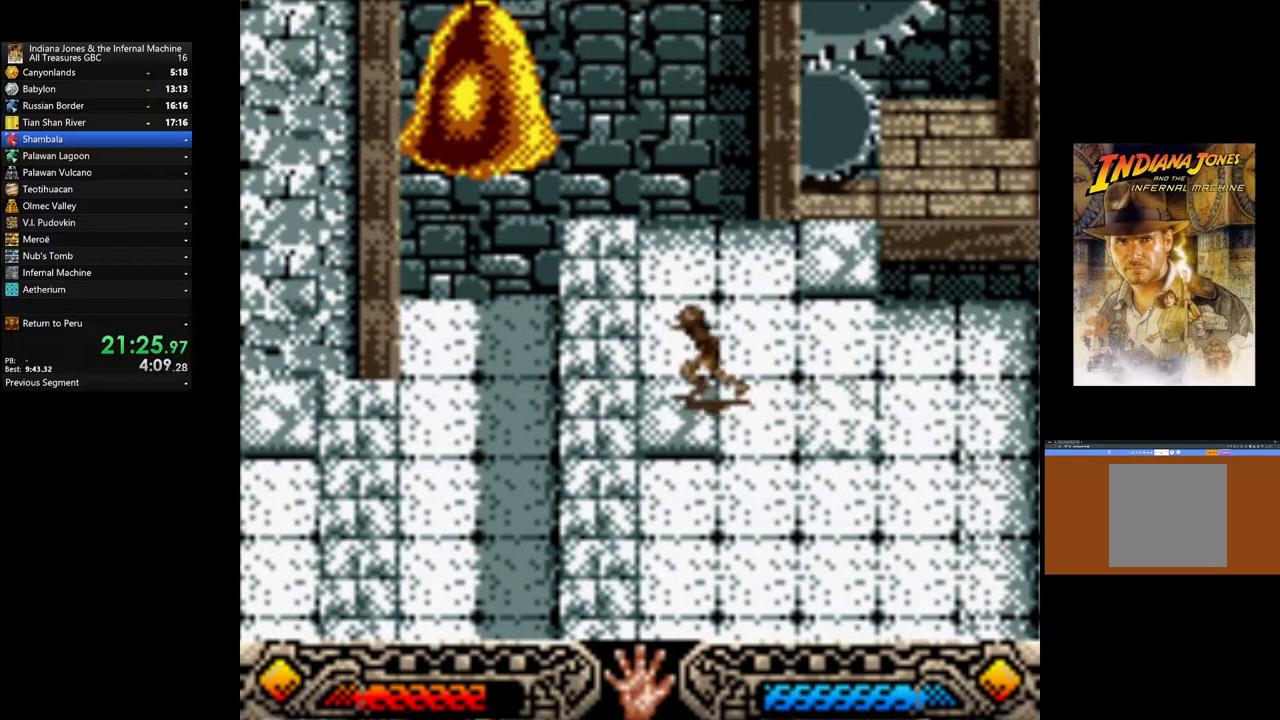
Gameplay with a controller (Xbox layout); each line is a JSON object with the inputs held at the frame after it. "events" lists button and stick changes between this image and that frame as [ms after this image, input, new state], when the widget could be followed in between.
{"buttons": ["DPAD_LEFT"], "left_stick": "center", "right_stick": "center", "events": []}
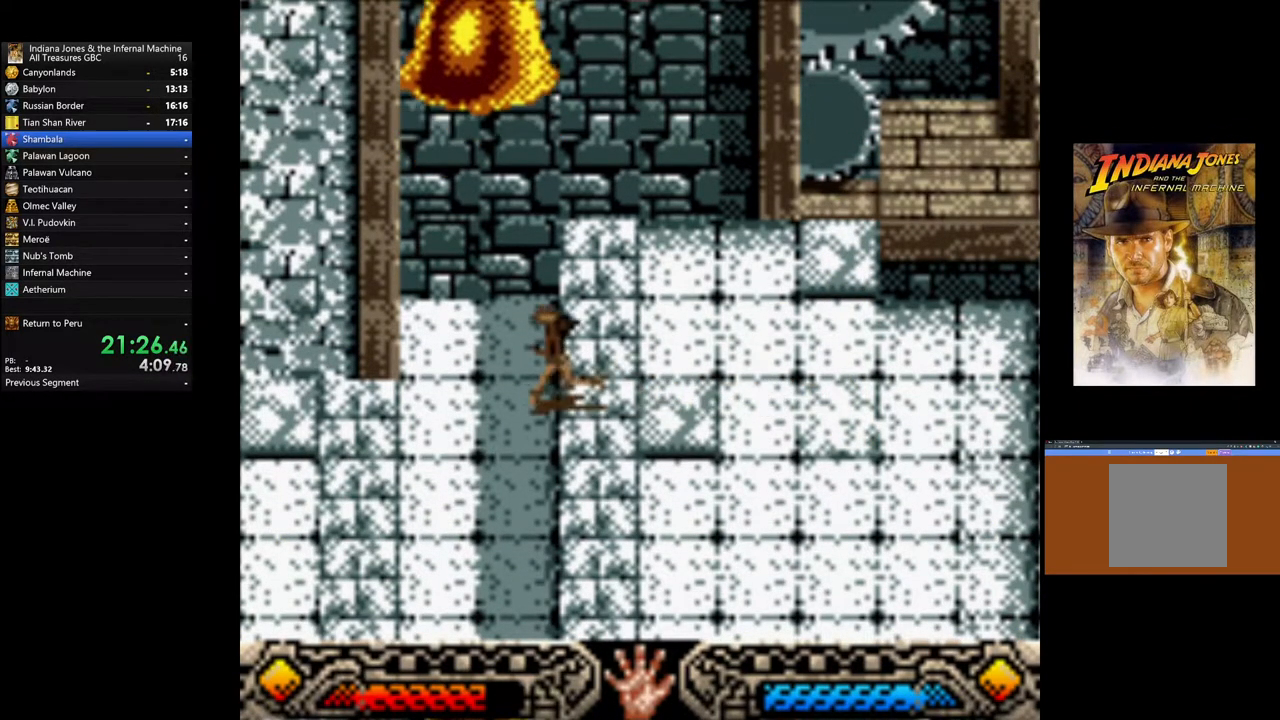
{"buttons": ["DPAD_LEFT"], "left_stick": "center", "right_stick": "center", "events": [[17, "B", "down"], [483, "B", "up"]]}
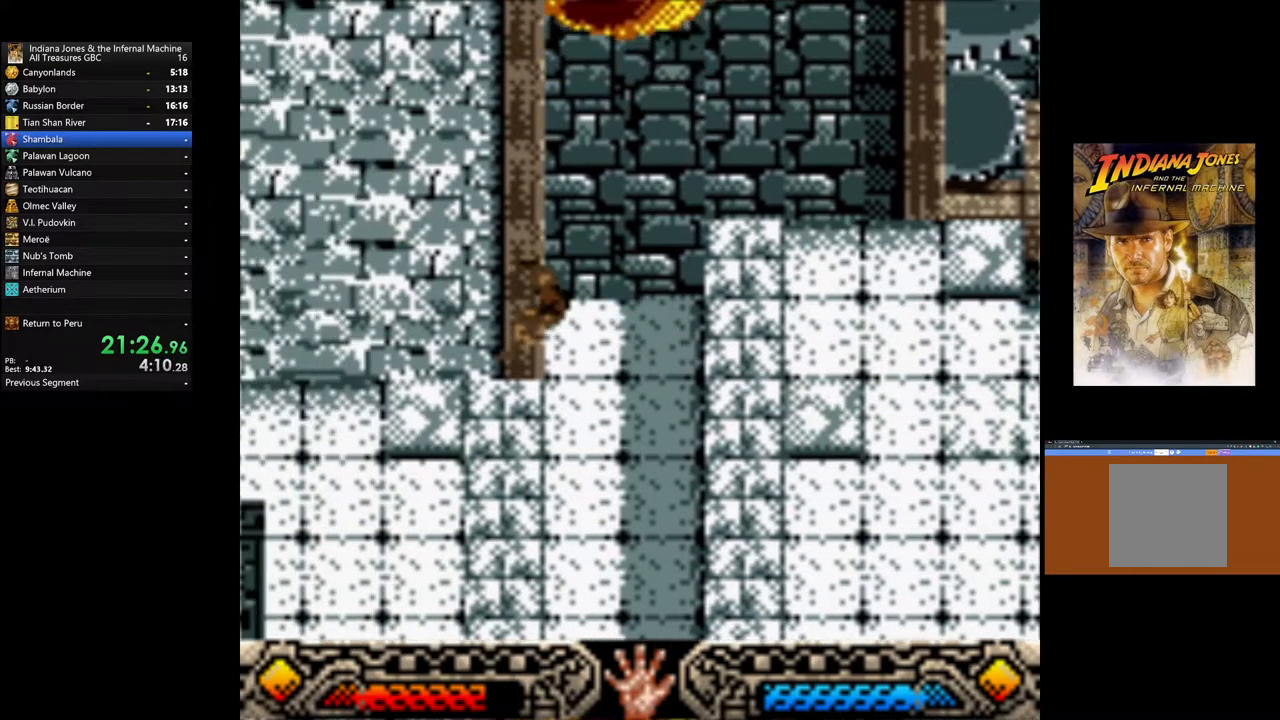
{"buttons": ["DPAD_LEFT"], "left_stick": "center", "right_stick": "center", "events": []}
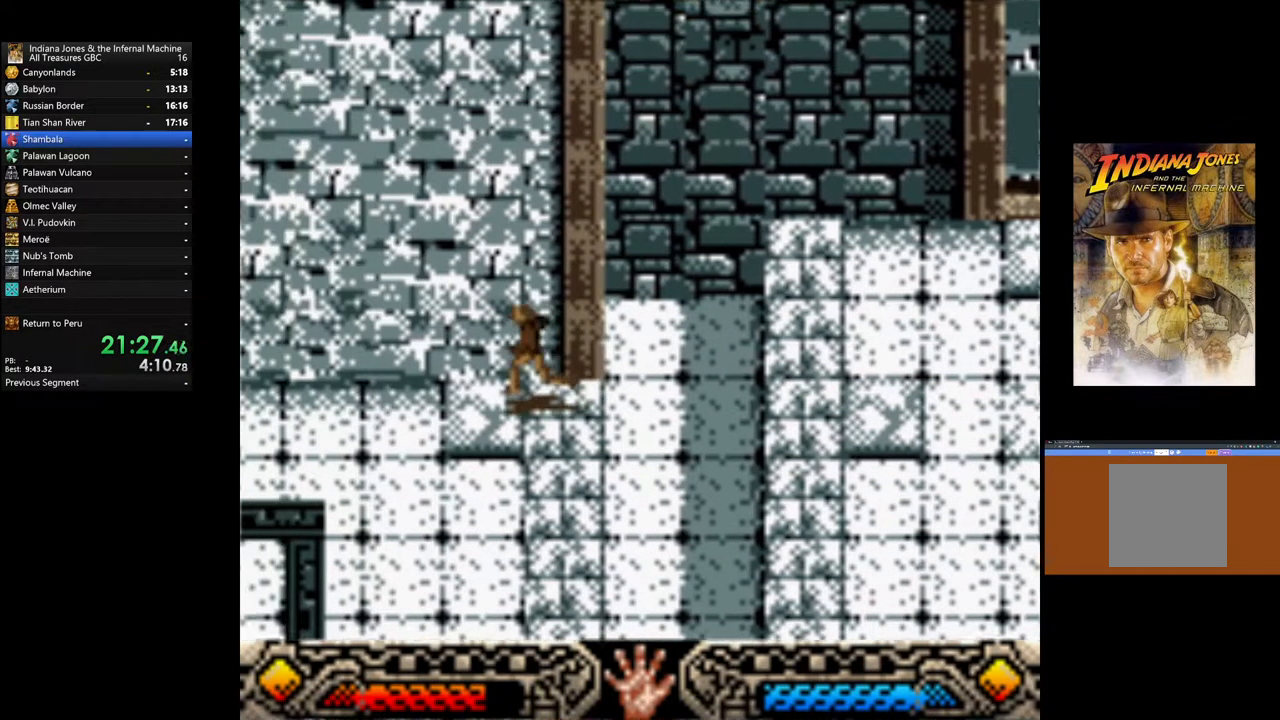
{"buttons": ["DPAD_RIGHT"], "left_stick": "center", "right_stick": "center", "events": [[200, "DPAD_LEFT", "up"], [233, "DPAD_RIGHT", "down"]]}
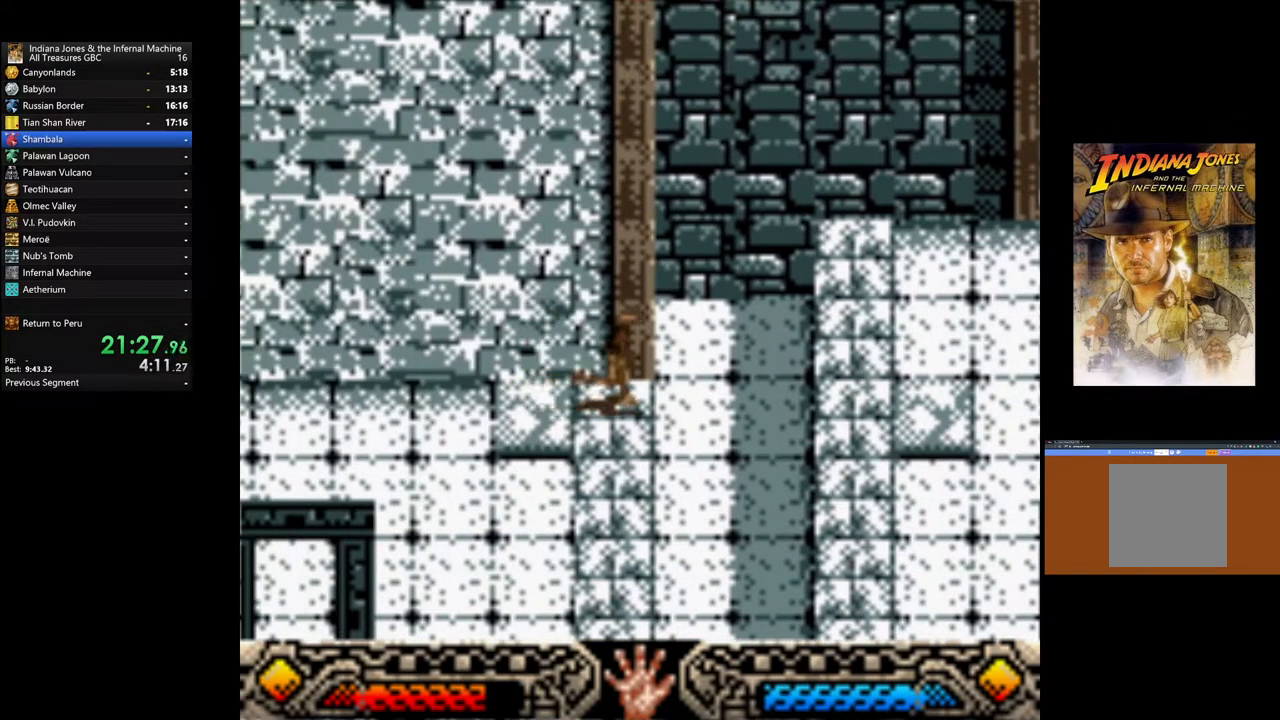
{"buttons": ["DPAD_RIGHT"], "left_stick": "center", "right_stick": "center", "events": [[133, "B", "down"], [483, "B", "up"]]}
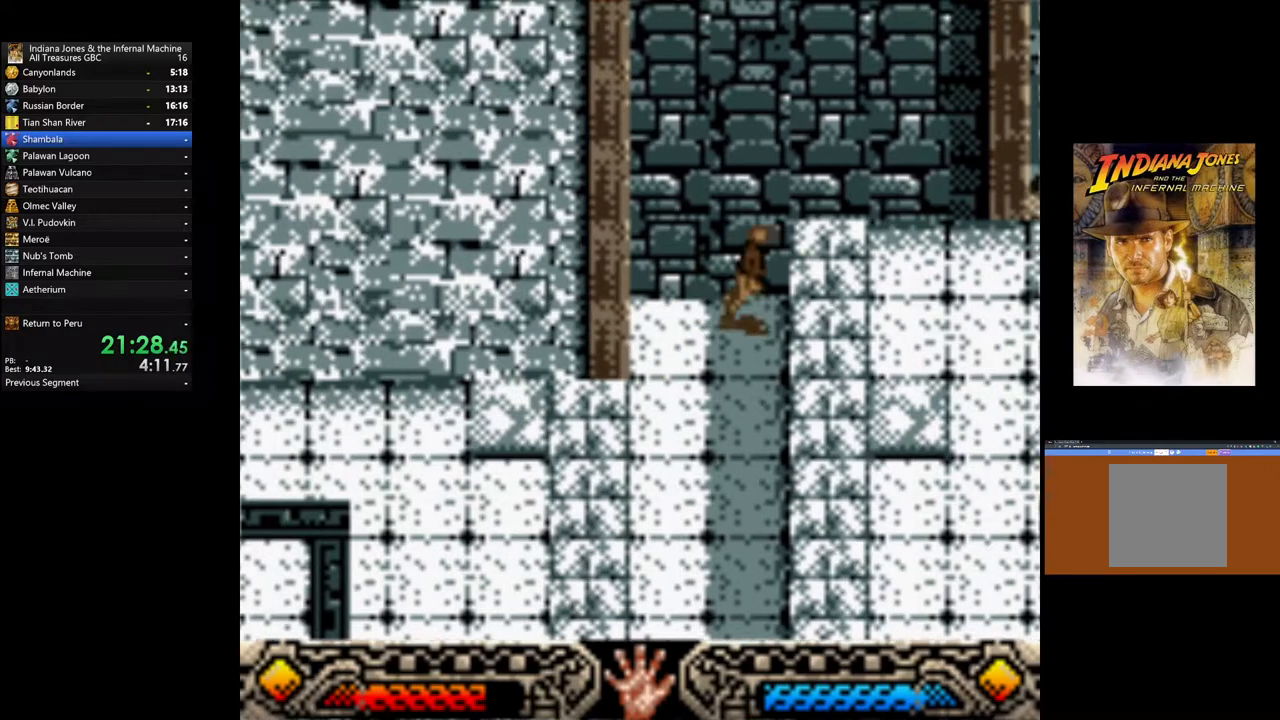
{"buttons": ["DPAD_RIGHT"], "left_stick": "center", "right_stick": "center", "events": []}
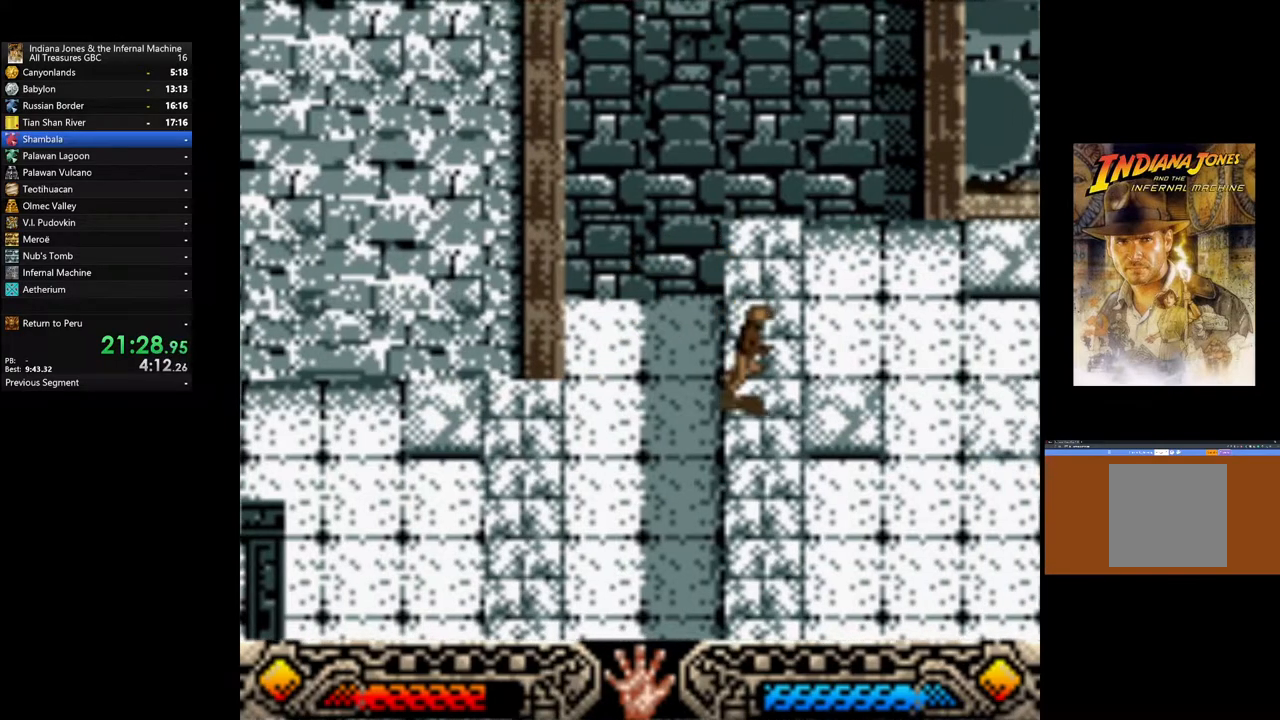
{"buttons": ["DPAD_LEFT"], "left_stick": "center", "right_stick": "center", "events": [[317, "DPAD_RIGHT", "up"], [333, "DPAD_LEFT", "down"]]}
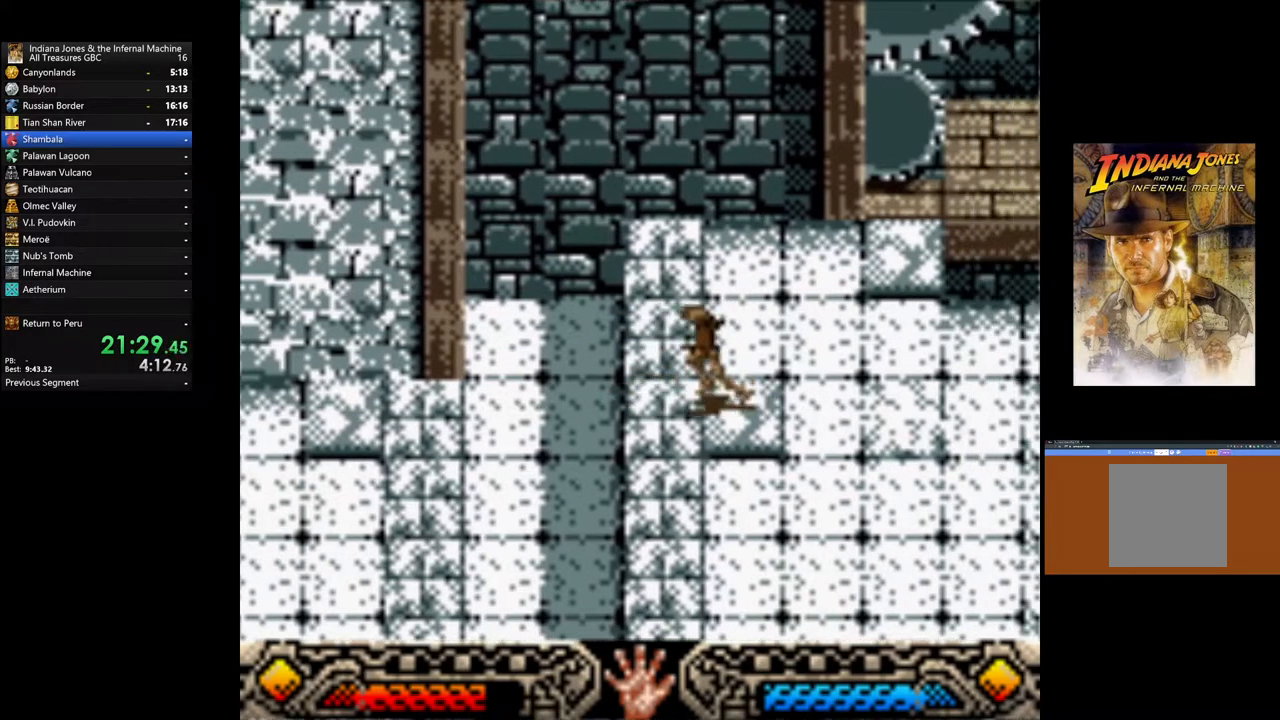
{"buttons": ["B", "DPAD_LEFT"], "left_stick": "center", "right_stick": "center", "events": [[267, "B", "down"]]}
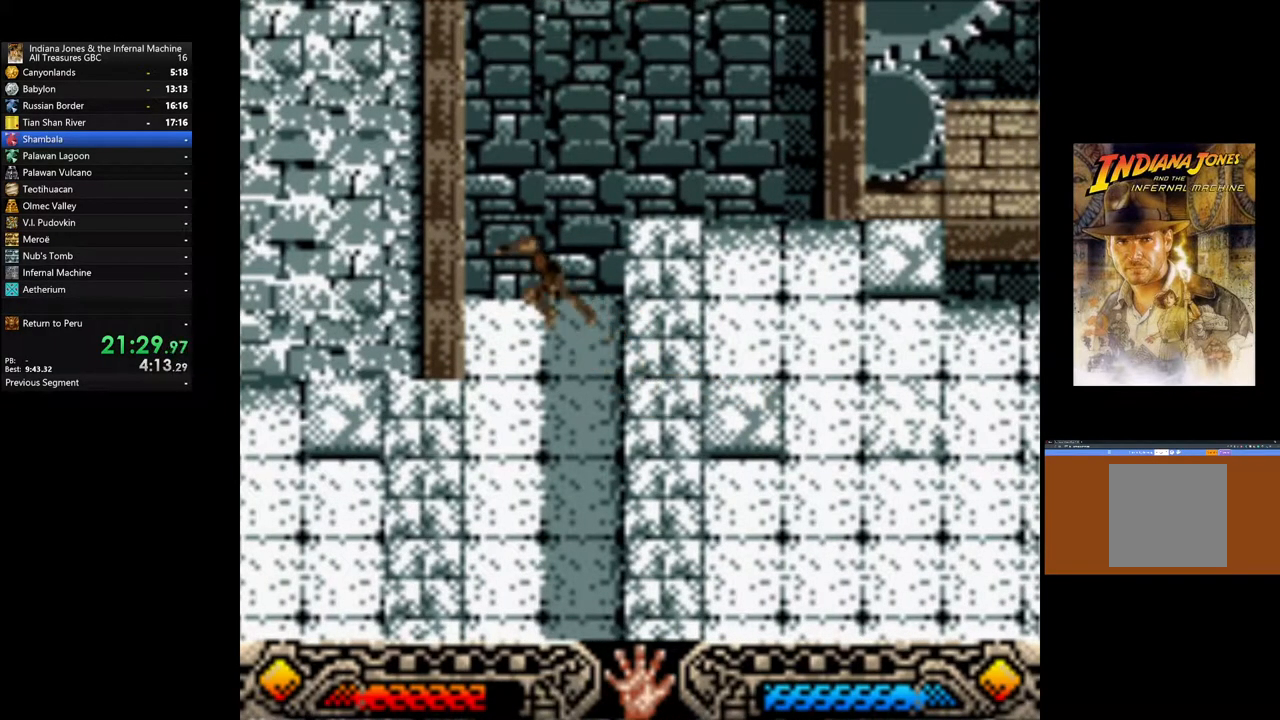
{"buttons": ["DPAD_LEFT"], "left_stick": "center", "right_stick": "center", "events": [[167, "B", "up"]]}
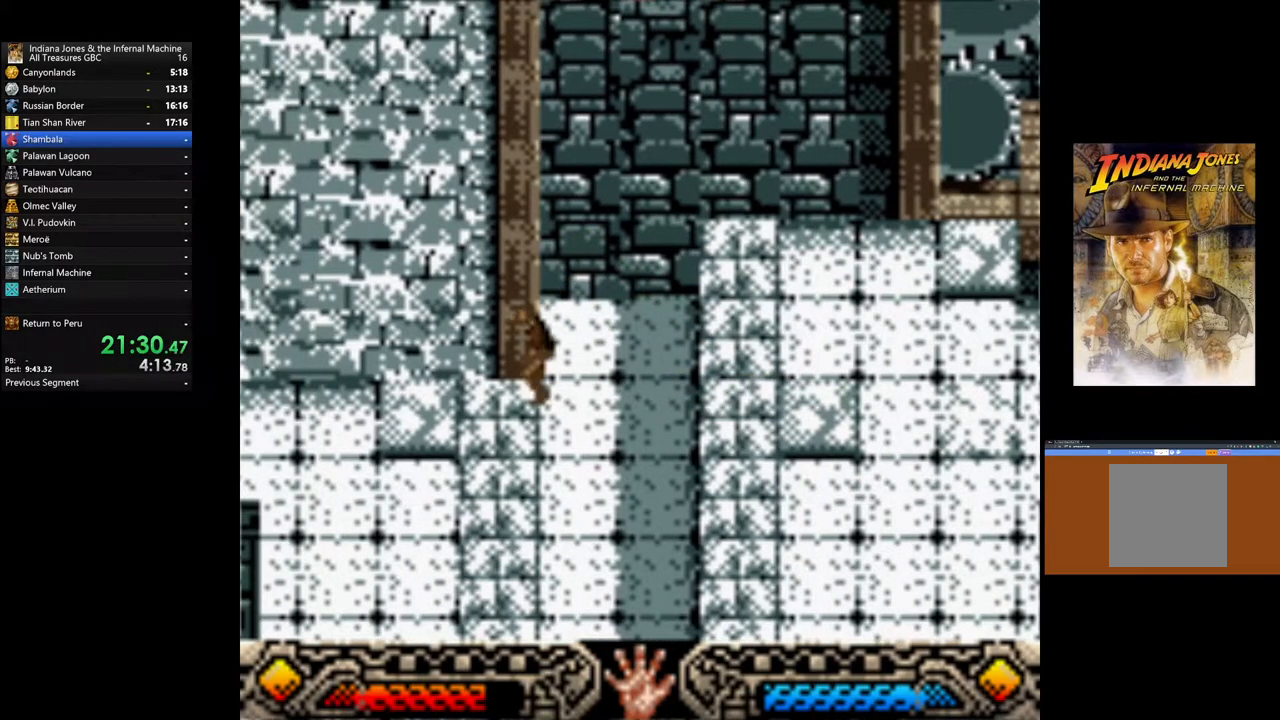
{"buttons": ["DPAD_LEFT"], "left_stick": "center", "right_stick": "center", "events": []}
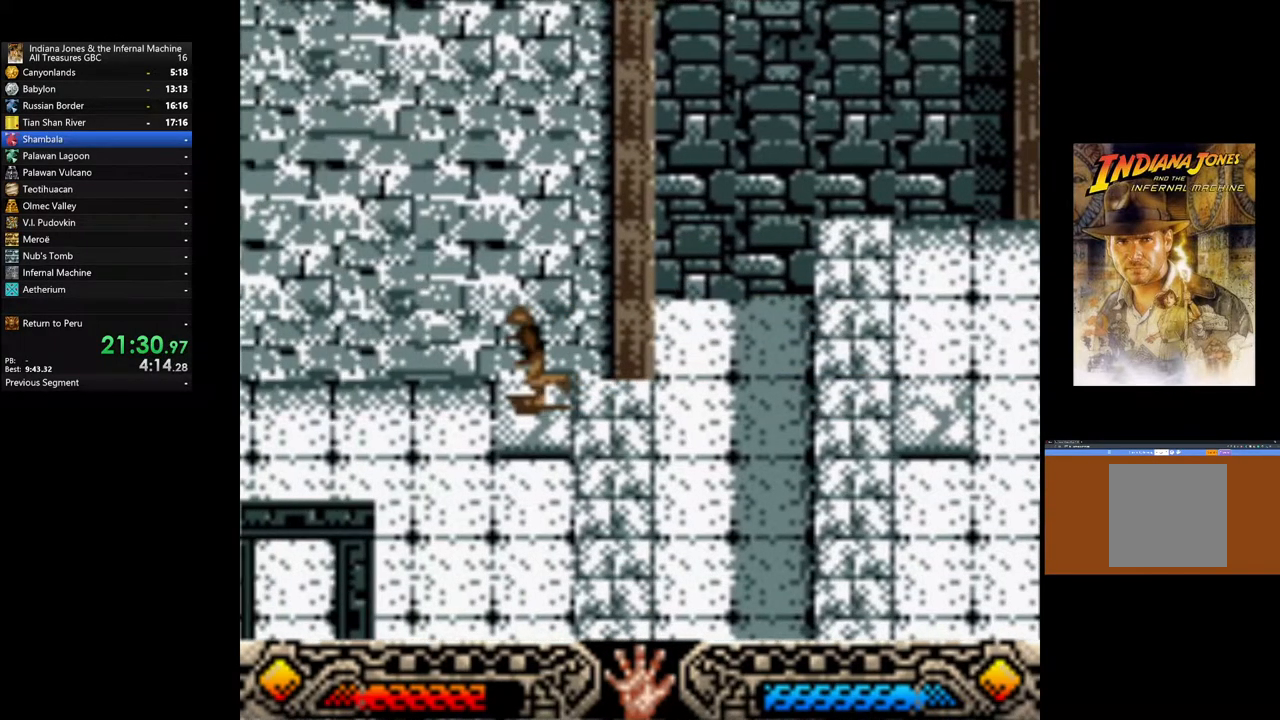
{"buttons": ["B", "DPAD_RIGHT"], "left_stick": "center", "right_stick": "center", "events": [[17, "DPAD_LEFT", "up"], [33, "DPAD_RIGHT", "down"], [450, "B", "down"]]}
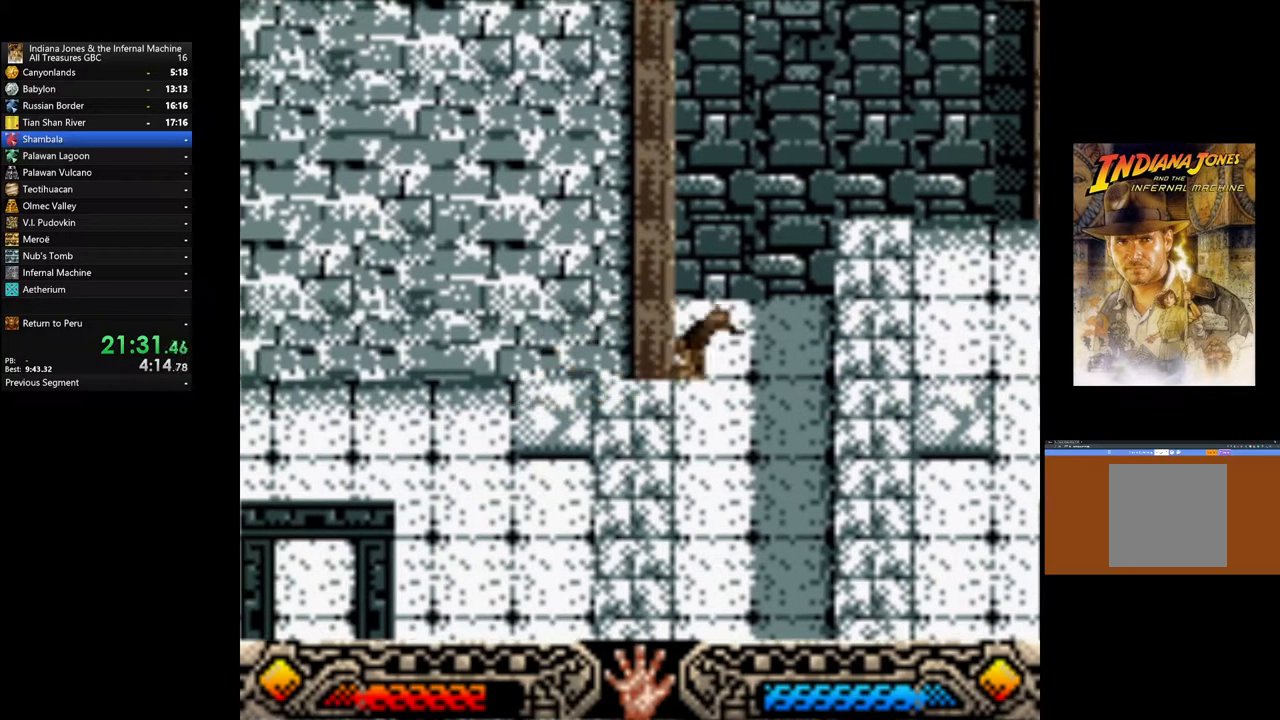
{"buttons": ["DPAD_RIGHT"], "left_stick": "center", "right_stick": "center", "events": [[333, "B", "up"]]}
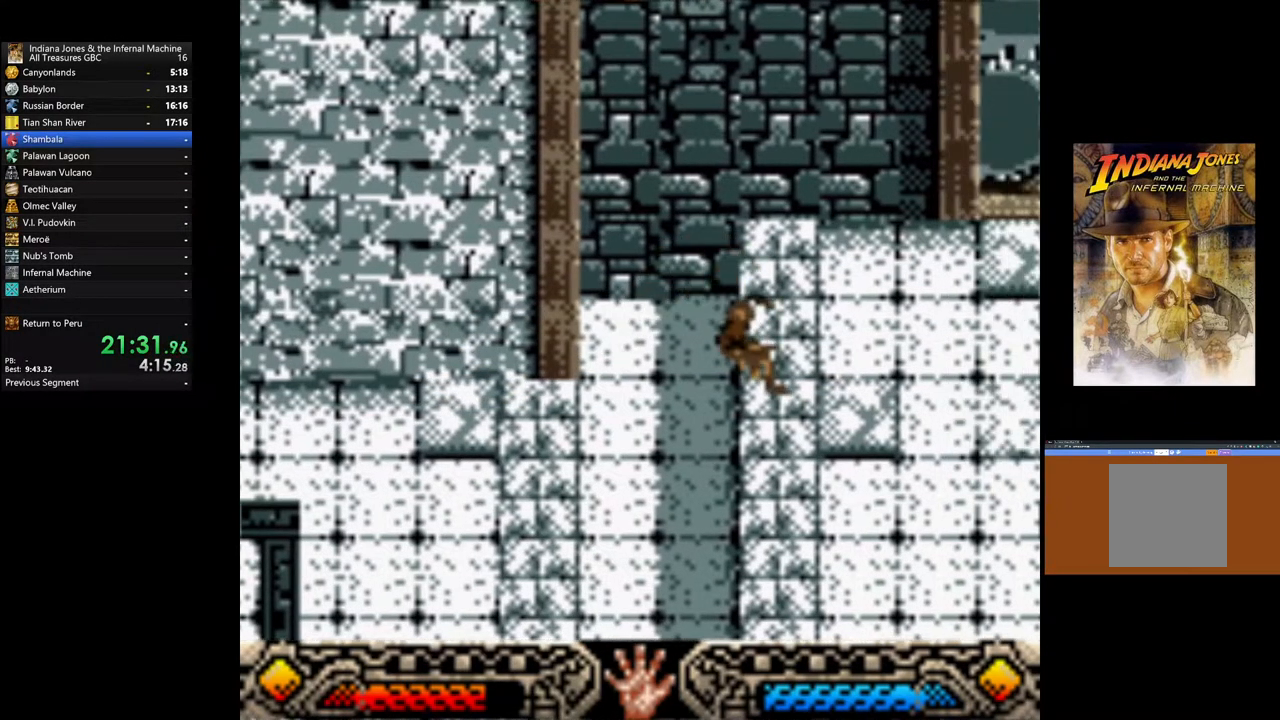
{"buttons": ["DPAD_RIGHT"], "left_stick": "center", "right_stick": "center", "events": []}
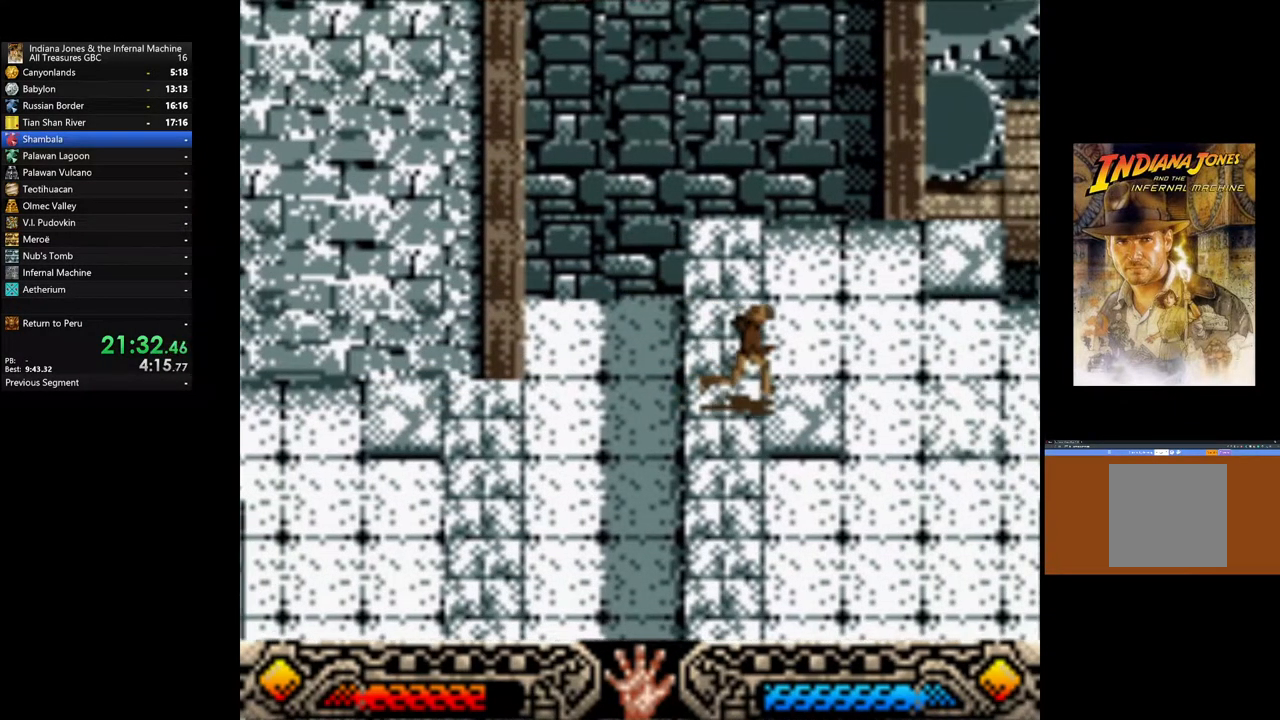
{"buttons": ["B", "DPAD_LEFT"], "left_stick": "center", "right_stick": "center", "events": [[117, "DPAD_RIGHT", "up"], [133, "DPAD_LEFT", "down"], [417, "B", "down"]]}
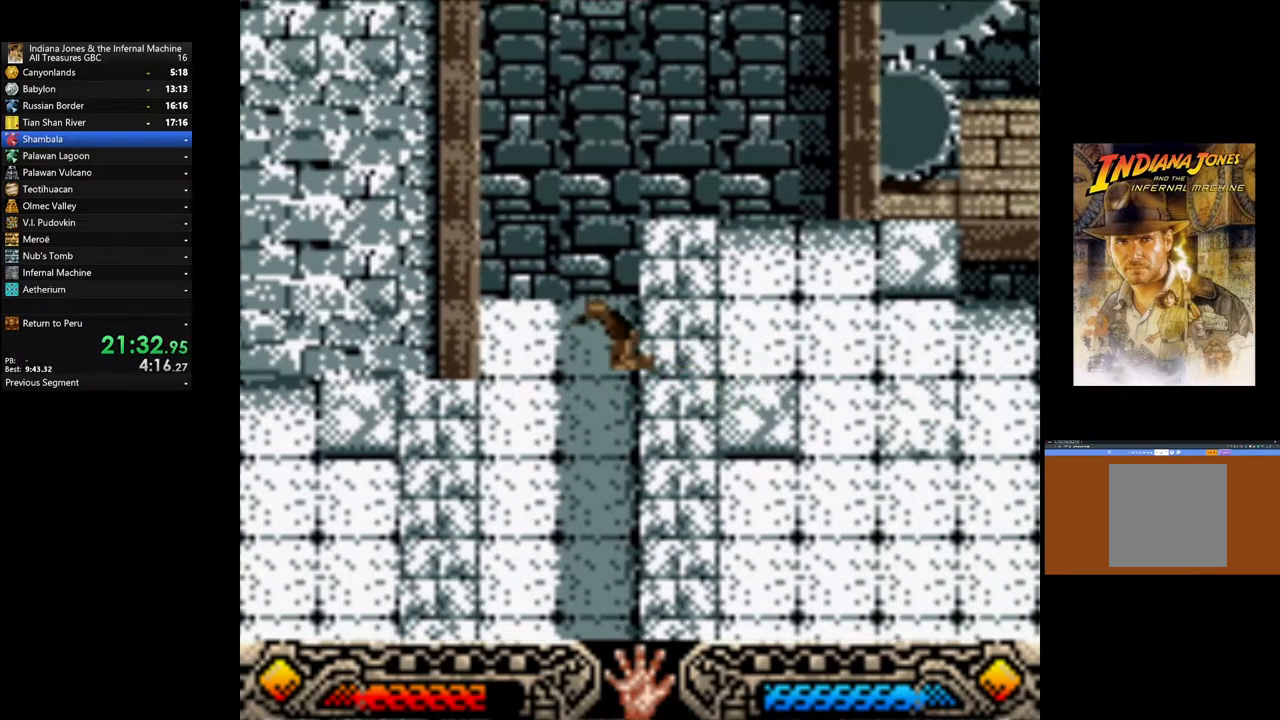
{"buttons": ["DPAD_LEFT"], "left_stick": "center", "right_stick": "center", "events": [[350, "B", "up"]]}
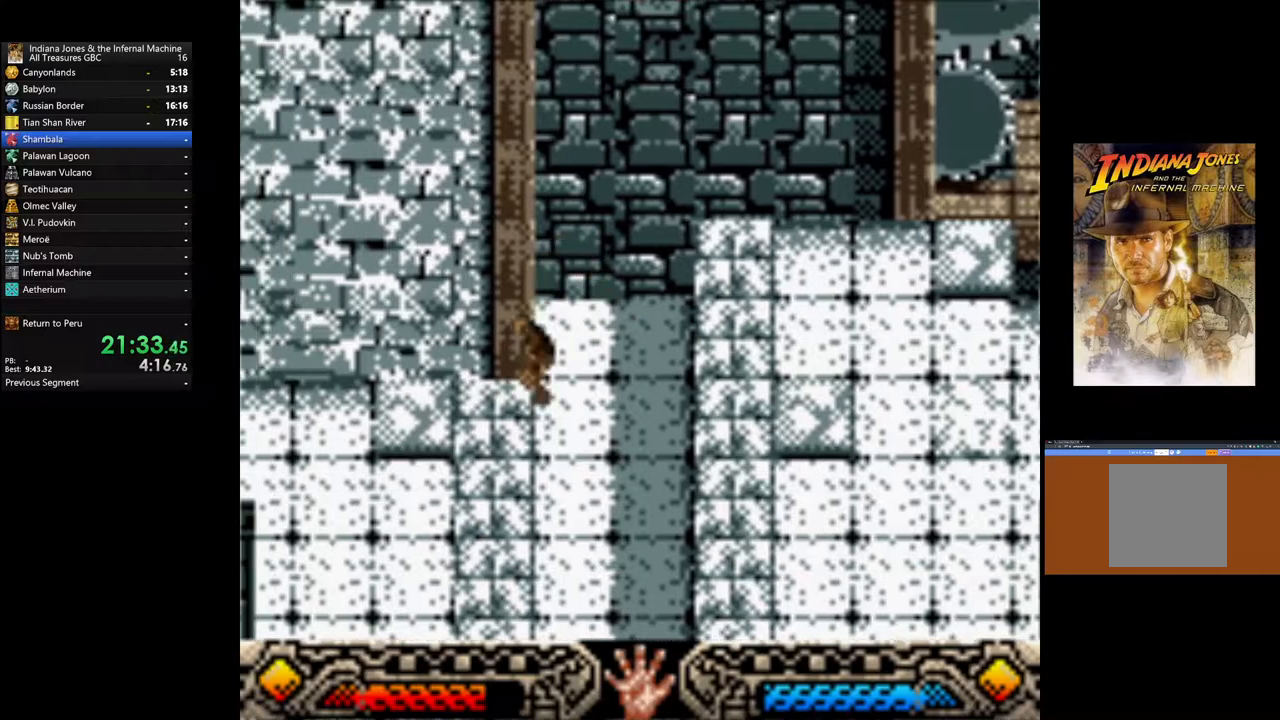
{"buttons": ["DPAD_LEFT"], "left_stick": "center", "right_stick": "center", "events": []}
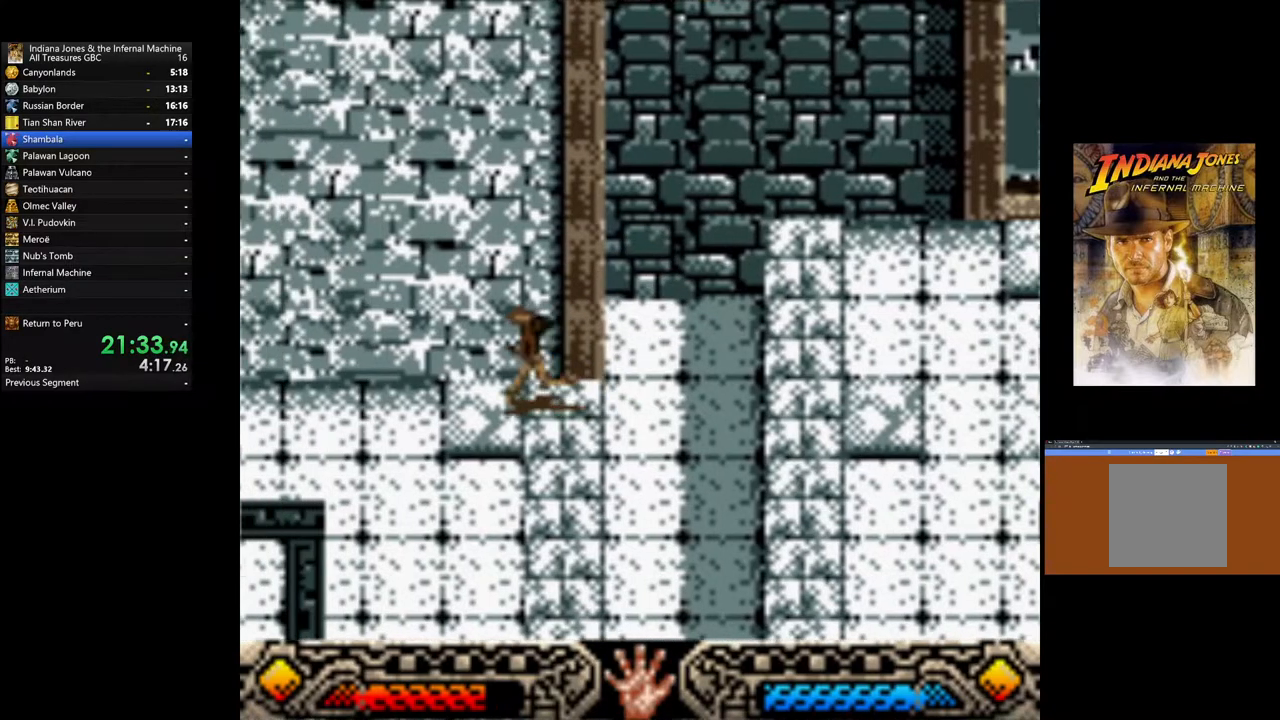
{"buttons": ["DPAD_RIGHT"], "left_stick": "center", "right_stick": "center", "events": [[200, "DPAD_LEFT", "up"], [217, "DPAD_RIGHT", "down"]]}
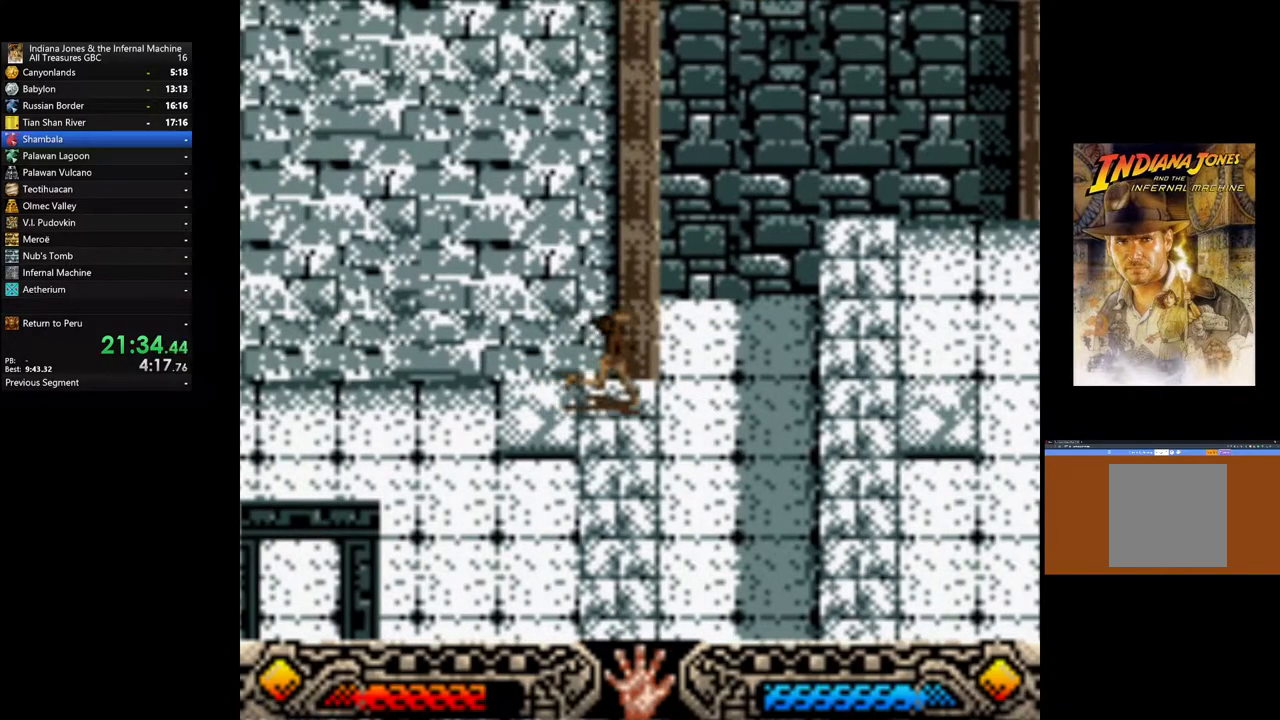
{"buttons": ["DPAD_RIGHT"], "left_stick": "center", "right_stick": "center", "events": [[133, "B", "down"], [483, "B", "up"]]}
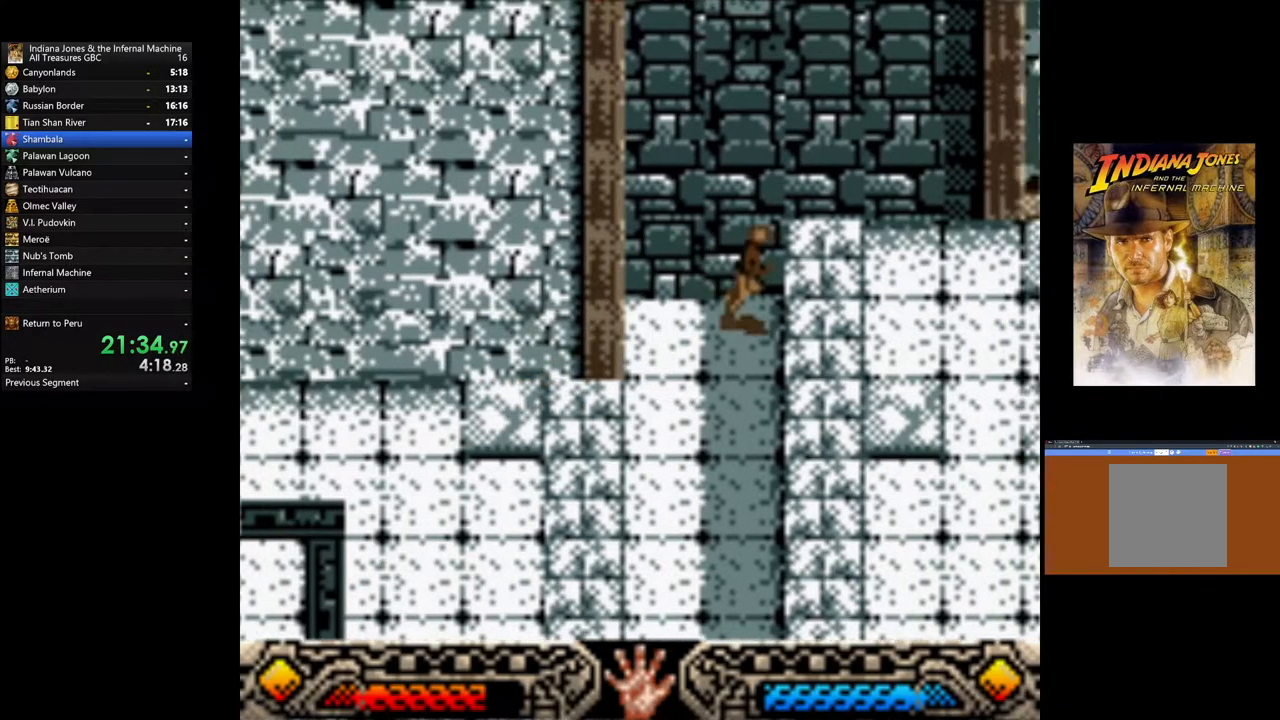
{"buttons": ["DPAD_RIGHT"], "left_stick": "center", "right_stick": "center", "events": []}
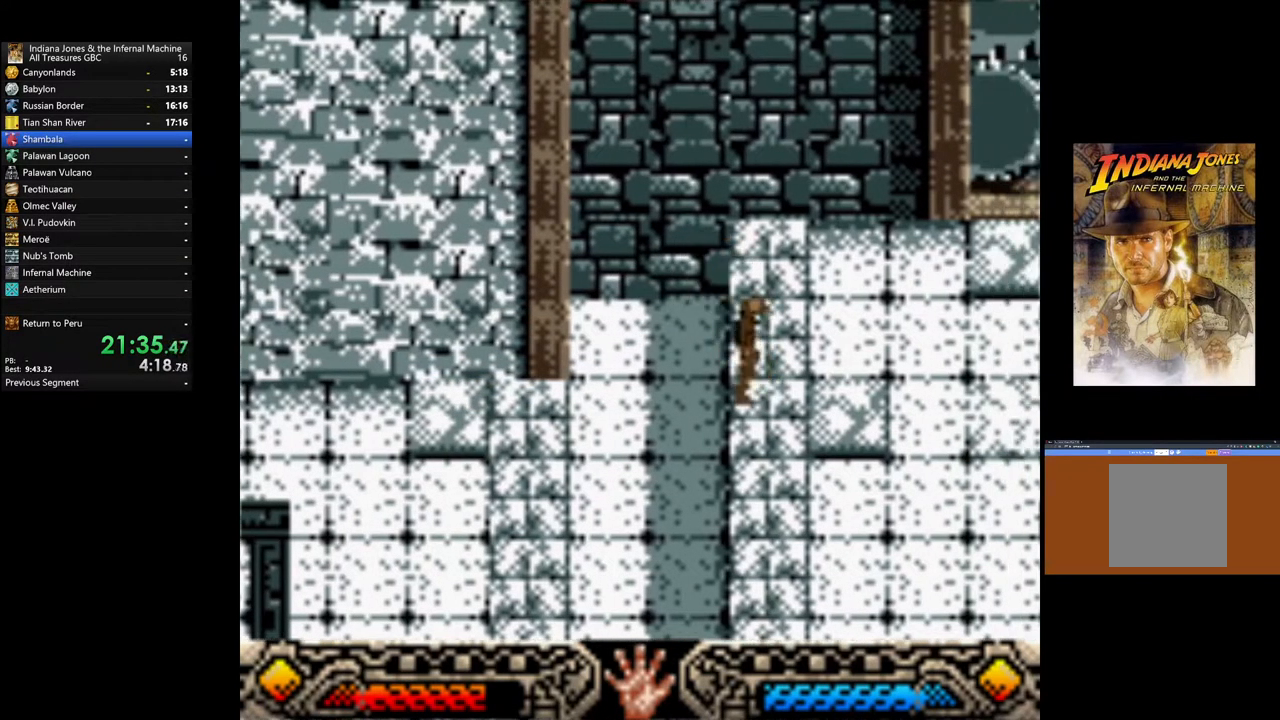
{"buttons": ["DPAD_LEFT"], "left_stick": "center", "right_stick": "center", "events": [[300, "DPAD_RIGHT", "up"], [317, "DPAD_LEFT", "down"]]}
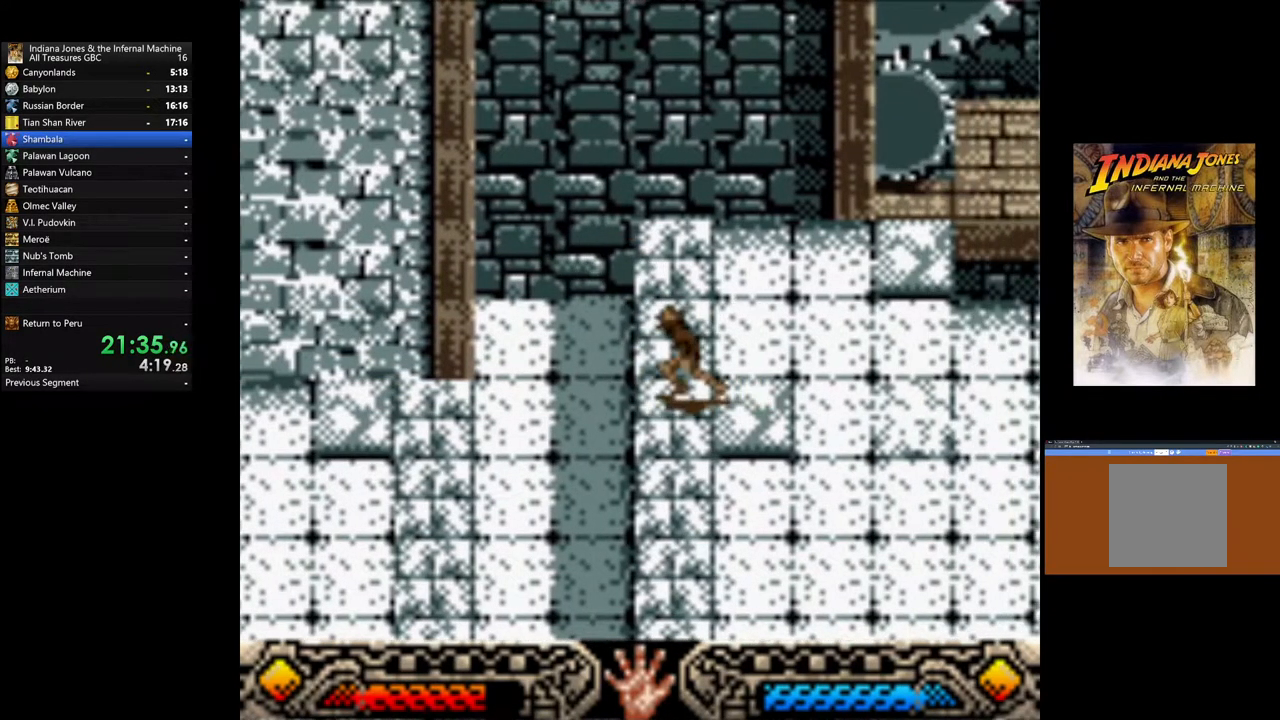
{"buttons": ["B", "DPAD_LEFT"], "left_stick": "center", "right_stick": "center", "events": [[33, "B", "down"]]}
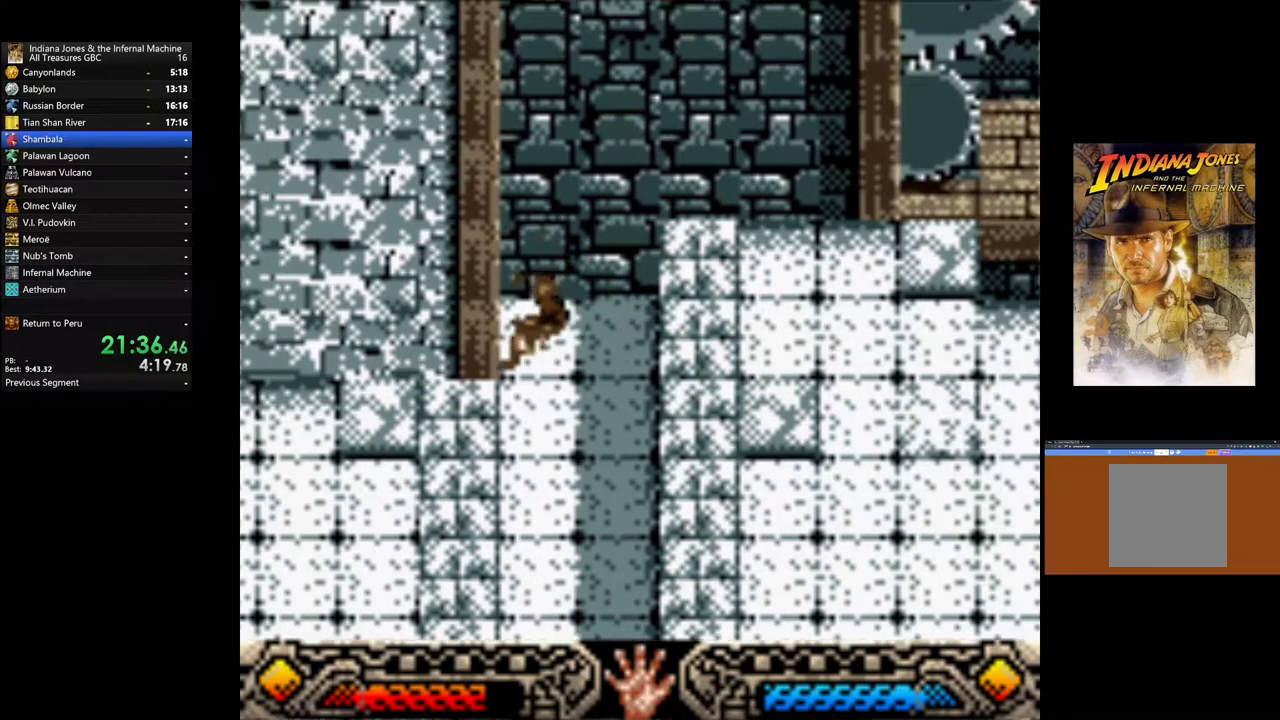
{"buttons": ["B", "DPAD_LEFT"], "left_stick": "center", "right_stick": "center", "events": [[217, "B", "up"], [433, "B", "down"]]}
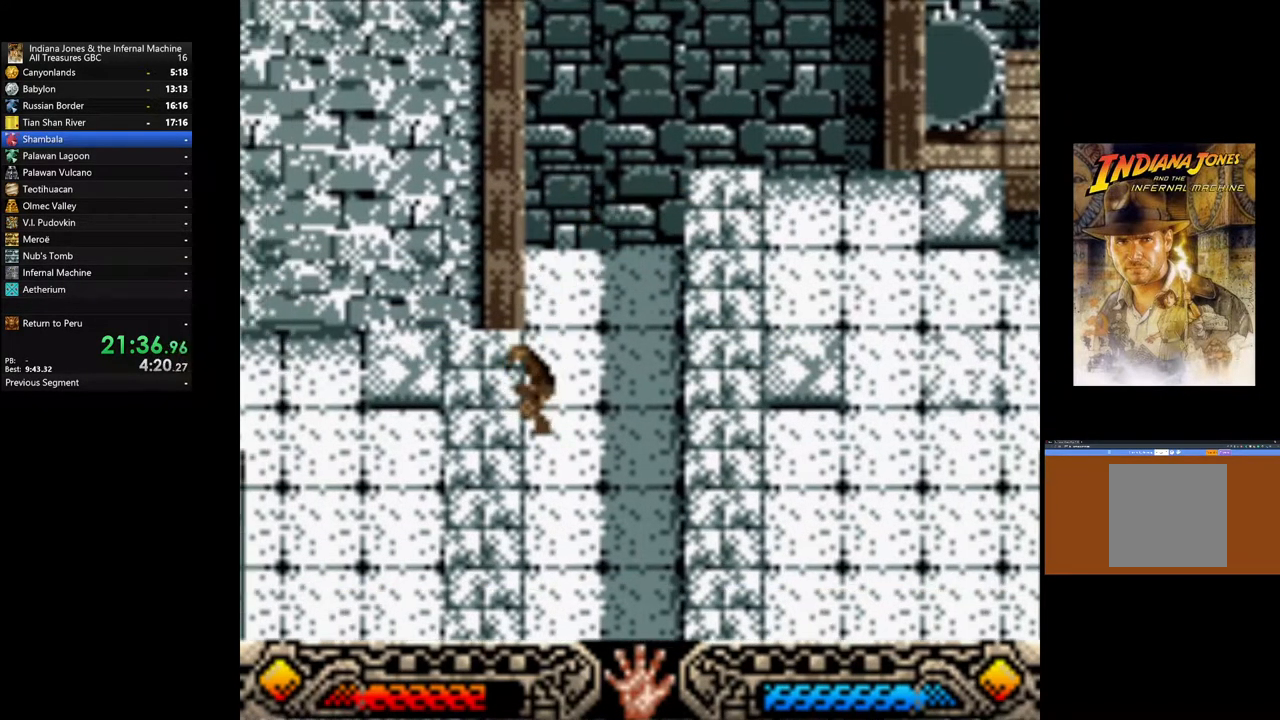
{"buttons": ["B", "DPAD_LEFT"], "left_stick": "center", "right_stick": "center", "events": [[67, "B", "up"], [150, "B", "down"], [250, "B", "up"], [317, "B", "down"], [433, "B", "up"], [500, "B", "down"]]}
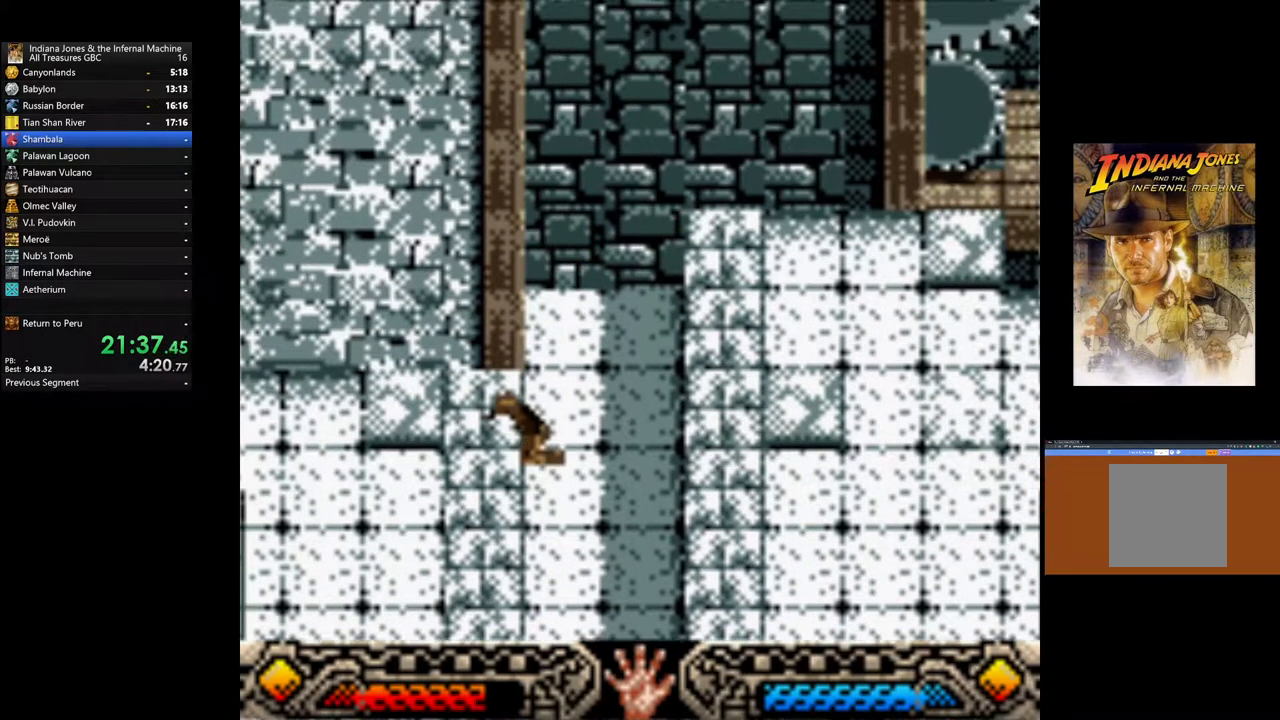
{"buttons": ["DPAD_LEFT"], "left_stick": "center", "right_stick": "center", "events": [[117, "B", "up"]]}
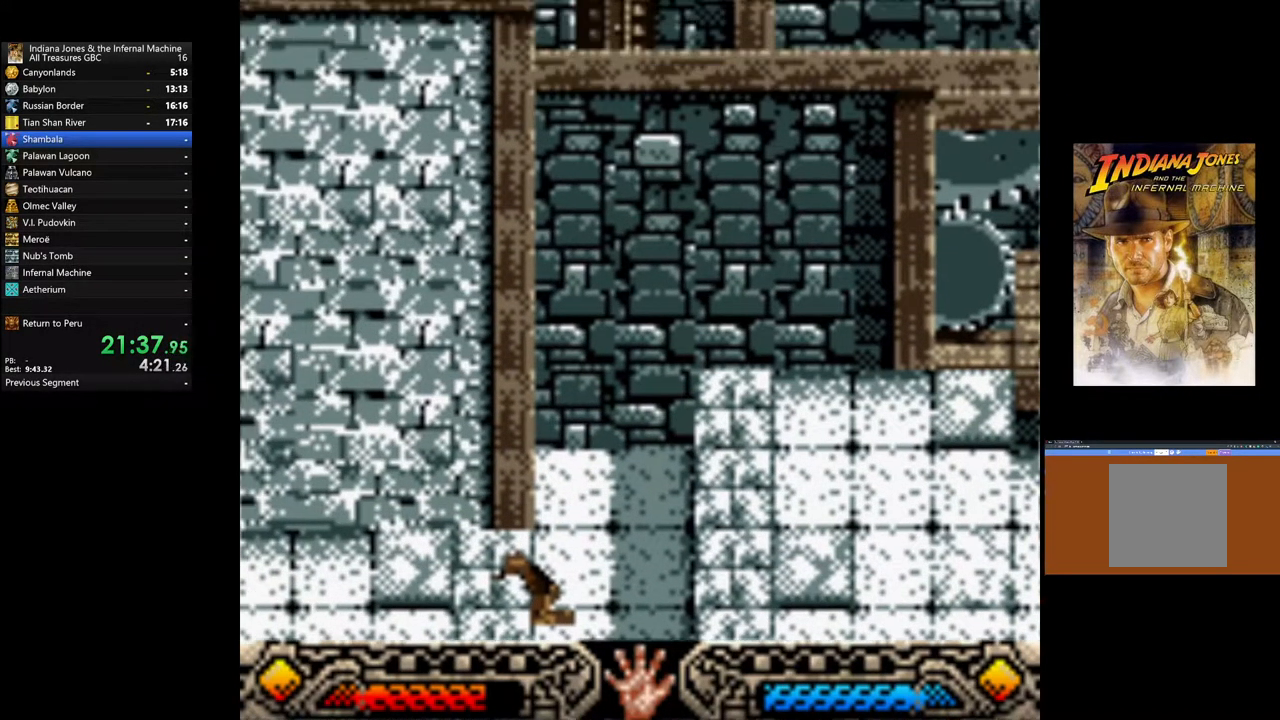
{"buttons": ["DPAD_LEFT"], "left_stick": "center", "right_stick": "center", "events": []}
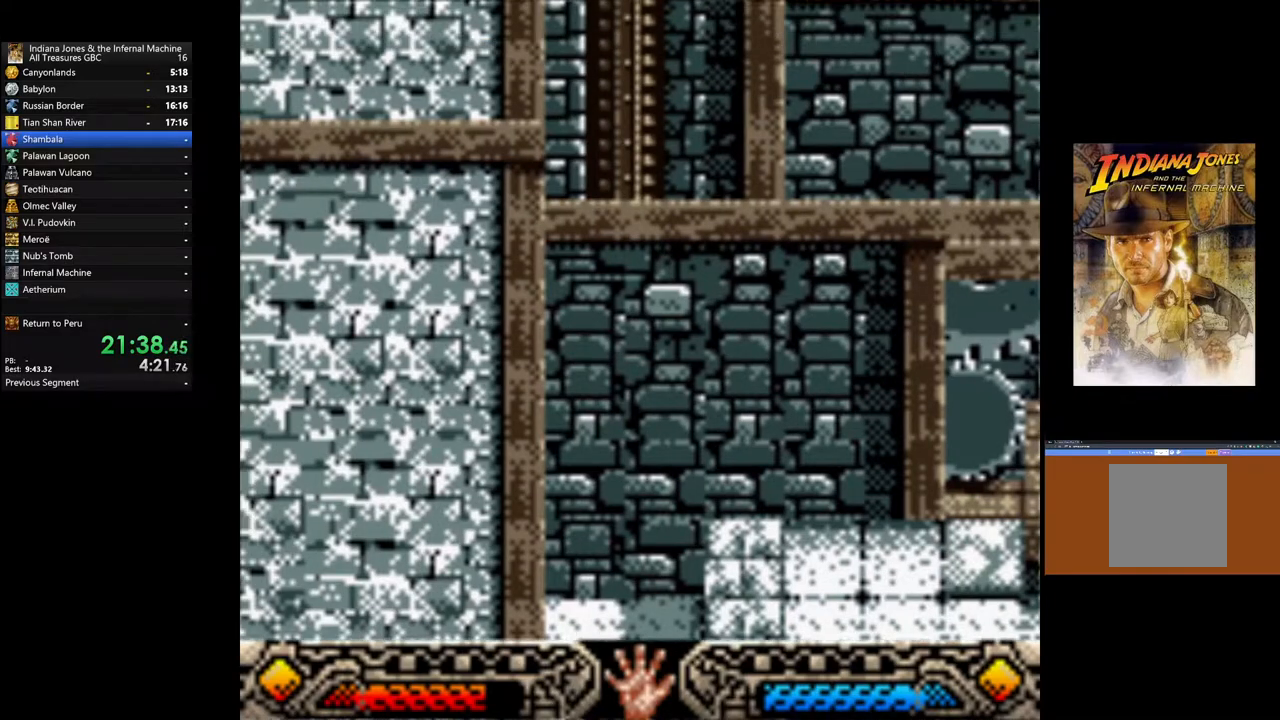
{"buttons": ["DPAD_LEFT"], "left_stick": "center", "right_stick": "center", "events": []}
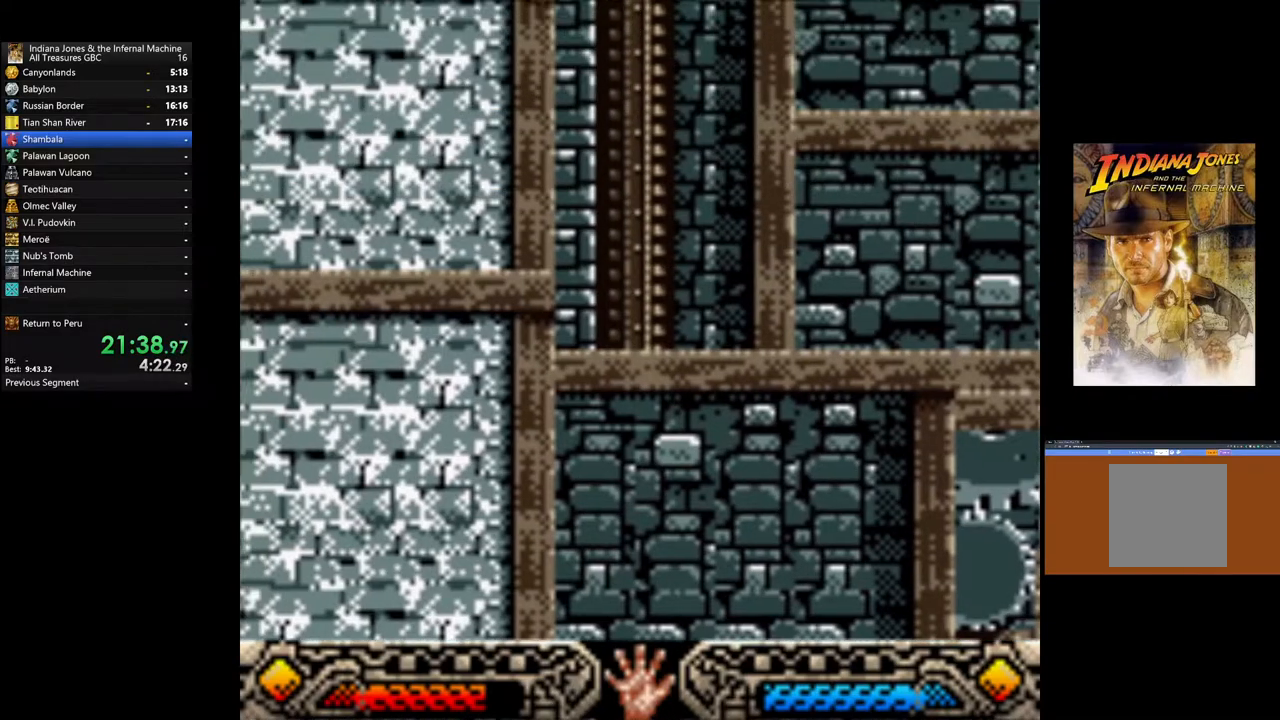
{"buttons": ["DPAD_LEFT"], "left_stick": "center", "right_stick": "center", "events": []}
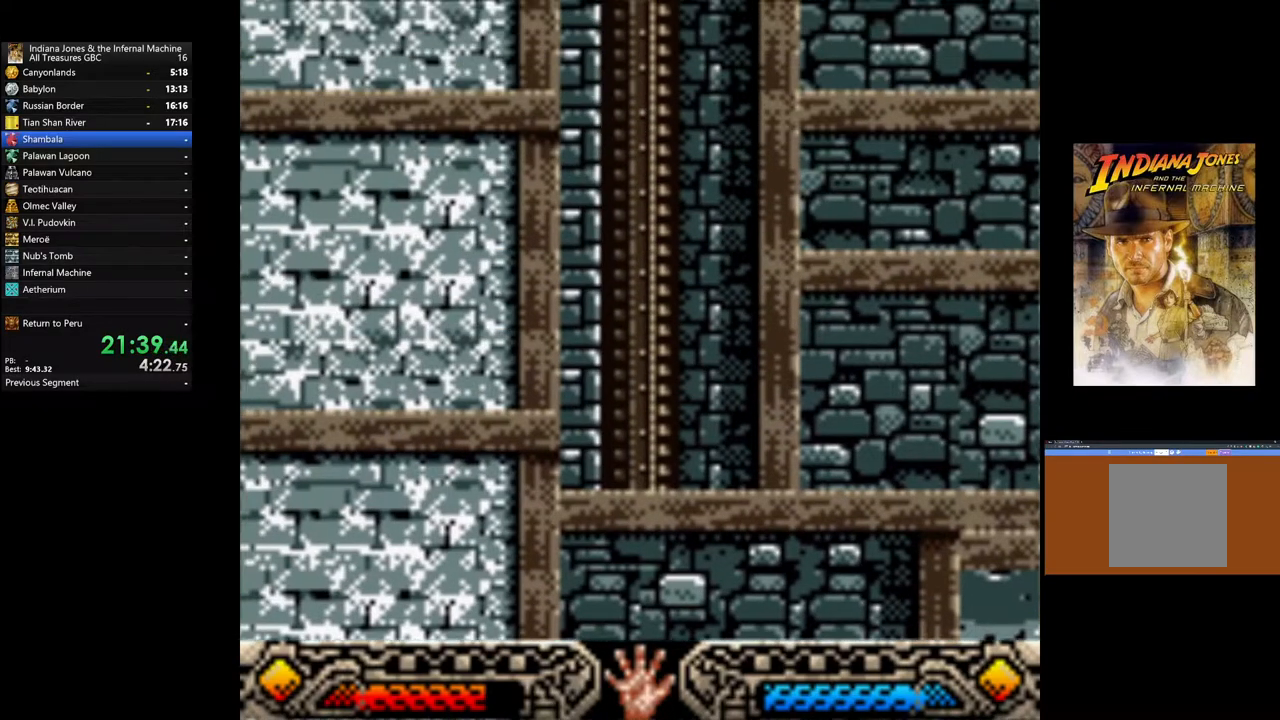
{"buttons": ["DPAD_LEFT"], "left_stick": "center", "right_stick": "center", "events": []}
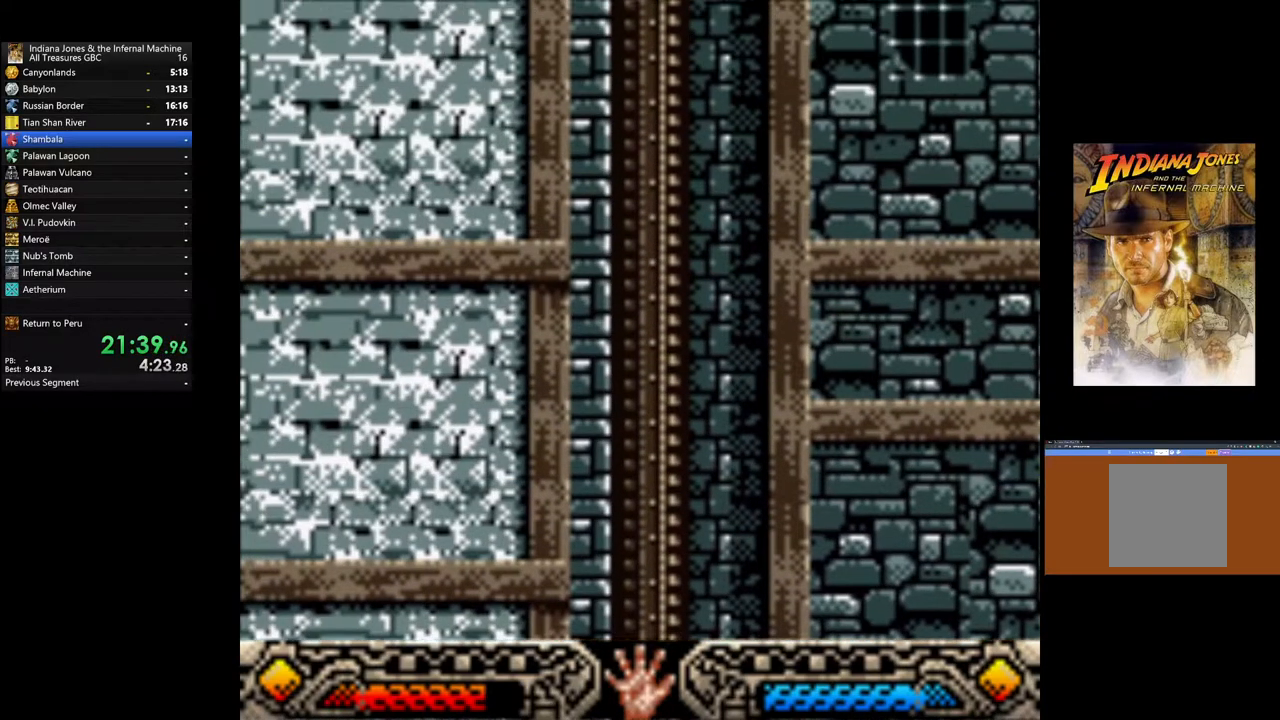
{"buttons": ["DPAD_LEFT"], "left_stick": "center", "right_stick": "center", "events": []}
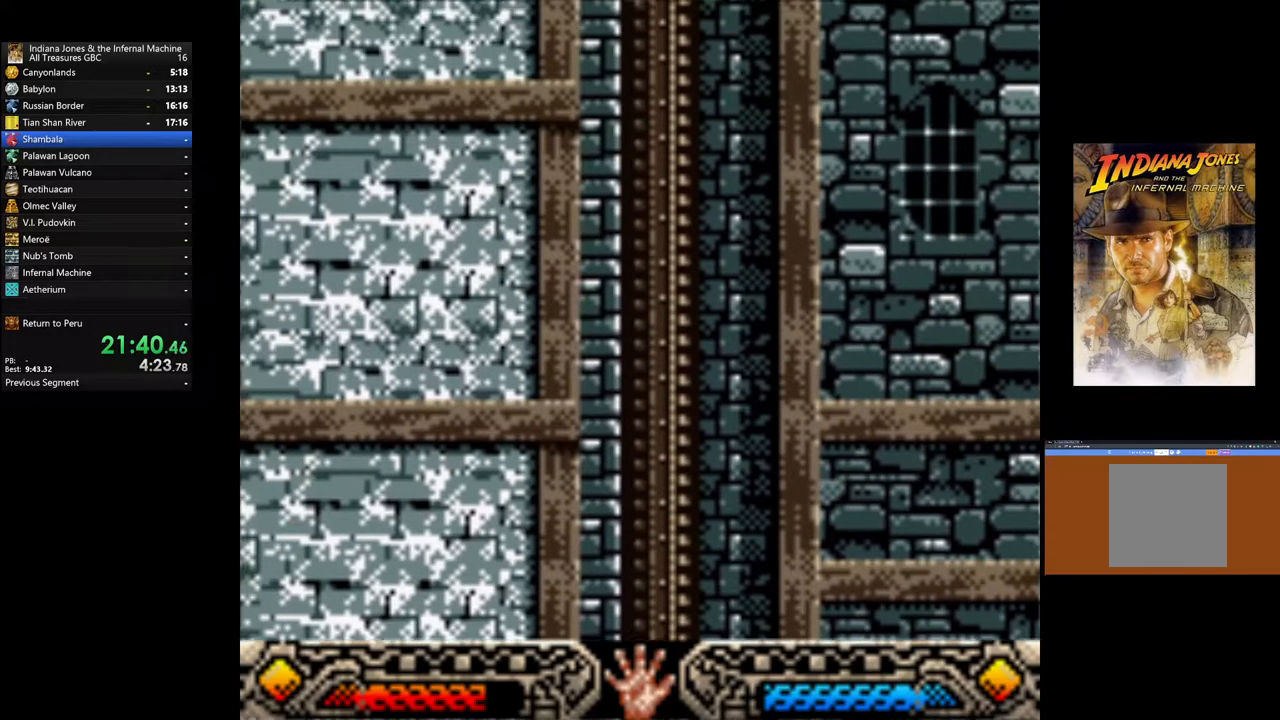
{"buttons": ["DPAD_LEFT"], "left_stick": "center", "right_stick": "center", "events": []}